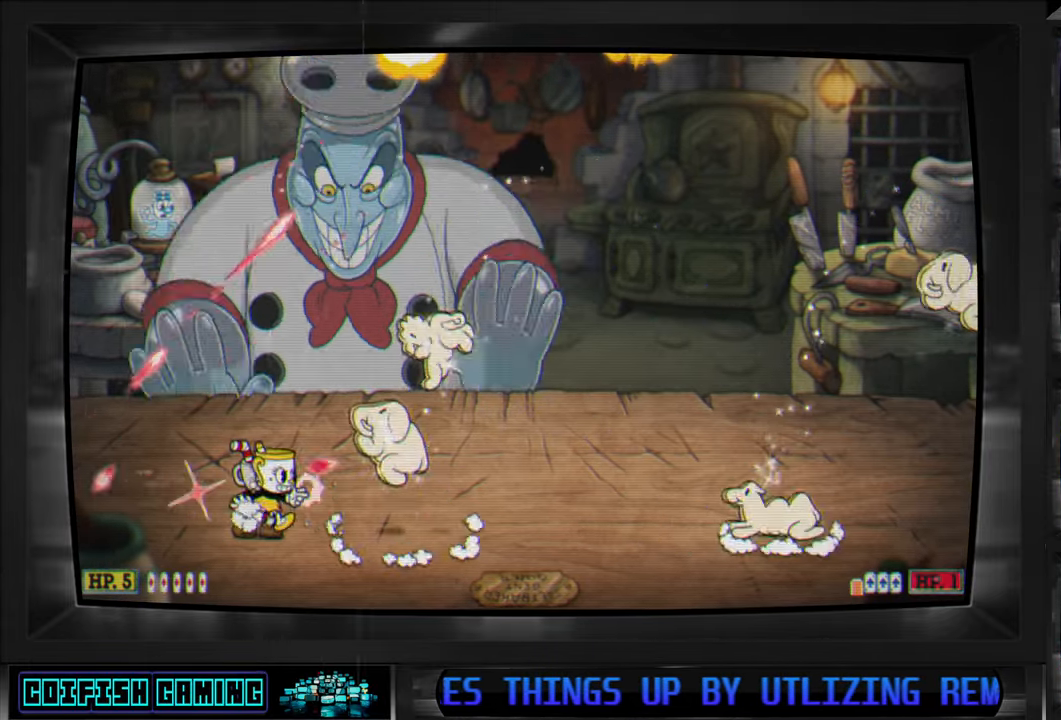
Gameplay with a controller (Xbox layout); each line is a JSON object with the inputs held at the frame after it. "events" lists button and stick changes between this image and that frame as [ms after this image, input, new state], when the widget could be followed in between.
{"buttons": ["X", "DPAD_RIGHT"], "left_stick": "center", "right_stick": "center", "events": [[183, "DPAD_RIGHT", "down"], [300, "DPAD_RIGHT", "up"], [317, "DPAD_LEFT", "down"], [433, "DPAD_DOWN", "down"], [467, "DPAD_DOWN", "up"], [467, "DPAD_LEFT", "up"], [467, "DPAD_RIGHT", "down"]]}
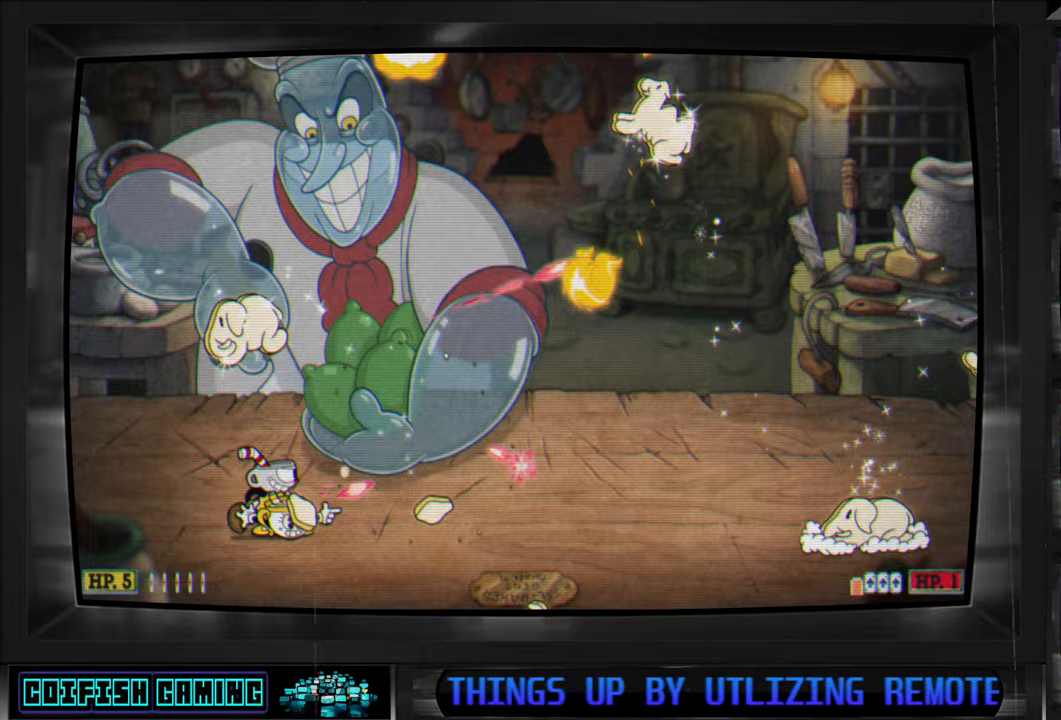
{"buttons": ["X"], "left_stick": "center", "right_stick": "center", "events": [[217, "DPAD_RIGHT", "up"]]}
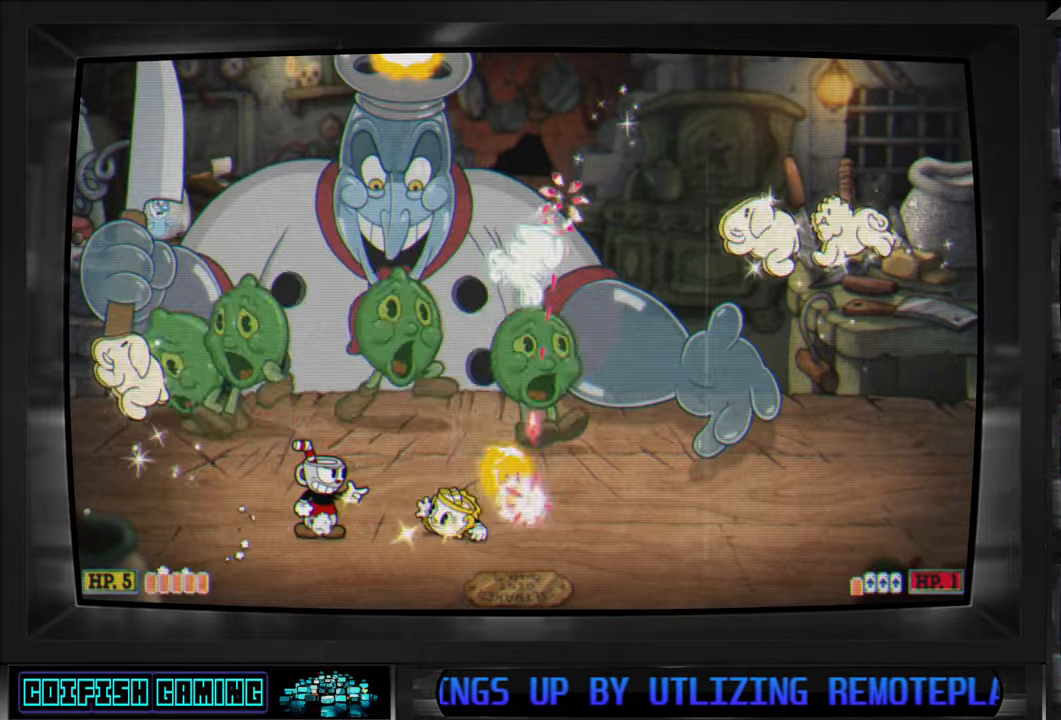
{"buttons": ["X", "DPAD_LEFT"], "left_stick": "center", "right_stick": "center", "events": [[417, "DPAD_LEFT", "down"]]}
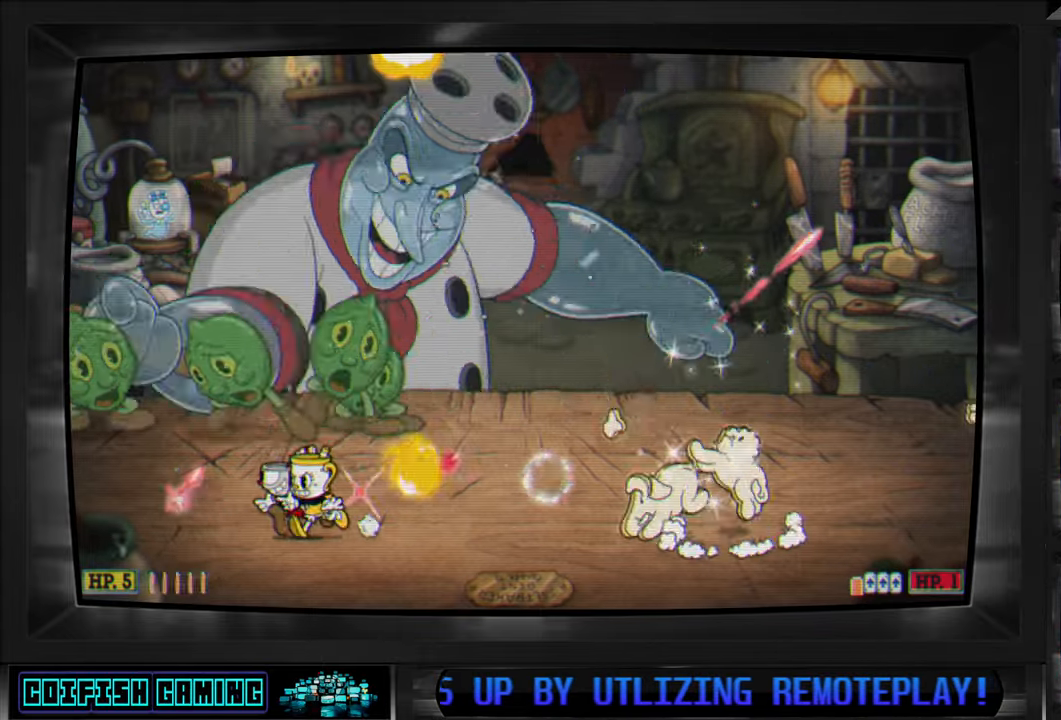
{"buttons": ["X"], "left_stick": "center", "right_stick": "center", "events": [[83, "DPAD_LEFT", "up"], [200, "DPAD_RIGHT", "down"], [233, "DPAD_RIGHT", "up"], [283, "DPAD_RIGHT", "down"], [467, "DPAD_RIGHT", "up"]]}
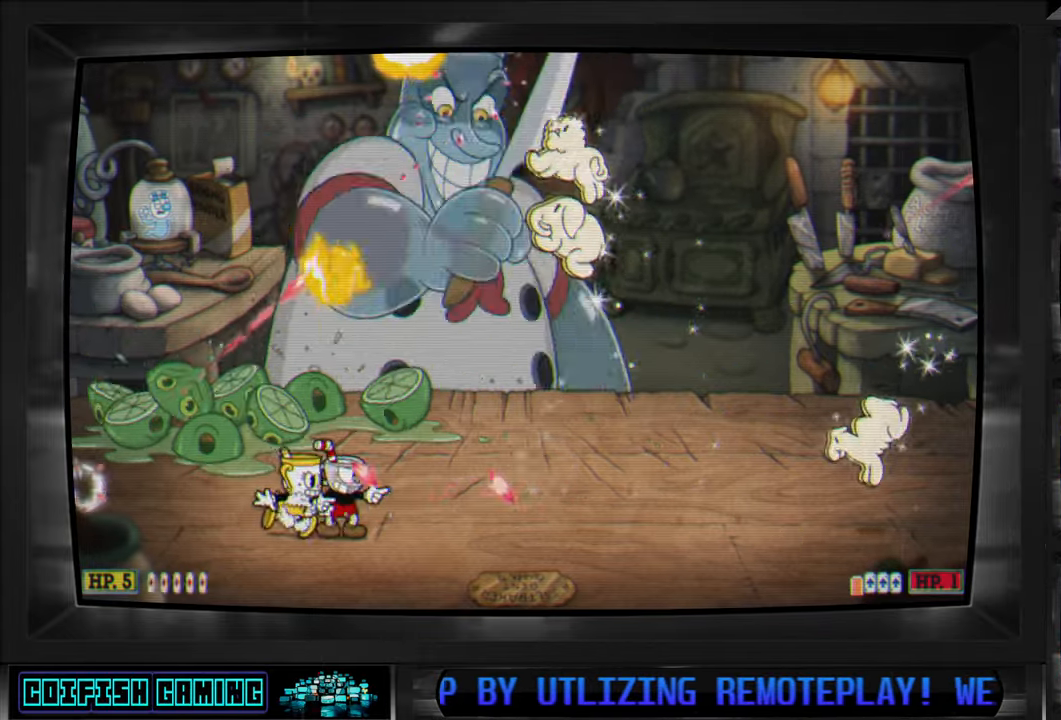
{"buttons": [], "left_stick": "center", "right_stick": "center", "events": [[217, "X", "up"], [300, "B", "down"], [433, "B", "up"]]}
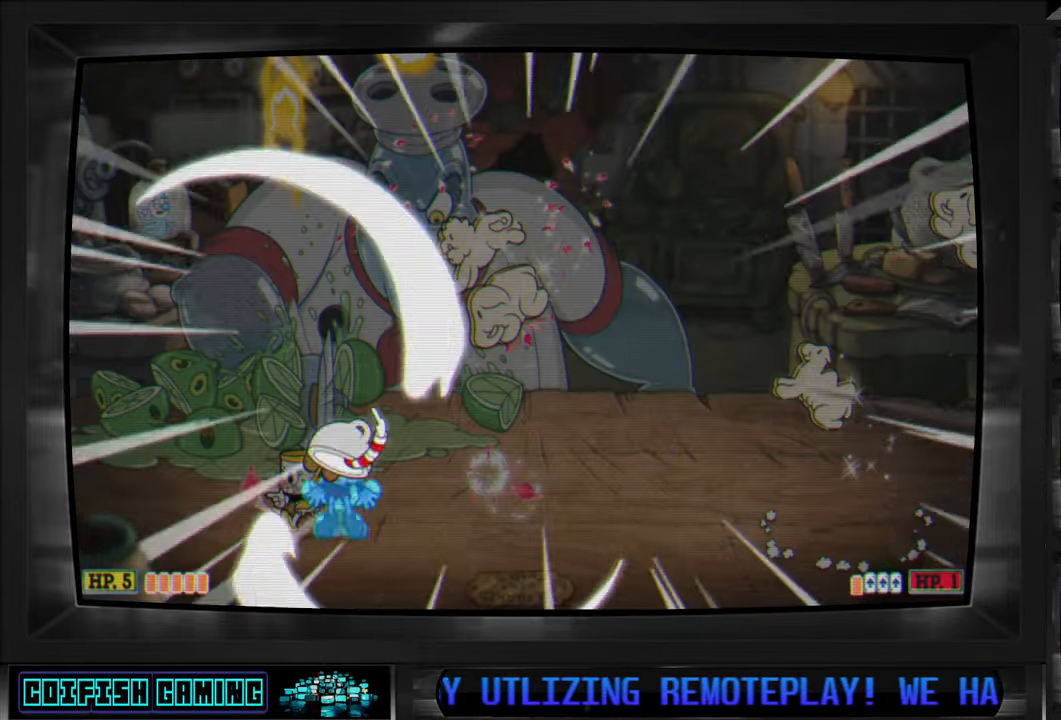
{"buttons": ["X", "DPAD_RIGHT"], "left_stick": "center", "right_stick": "center", "events": [[50, "DPAD_RIGHT", "down"], [133, "X", "down"]]}
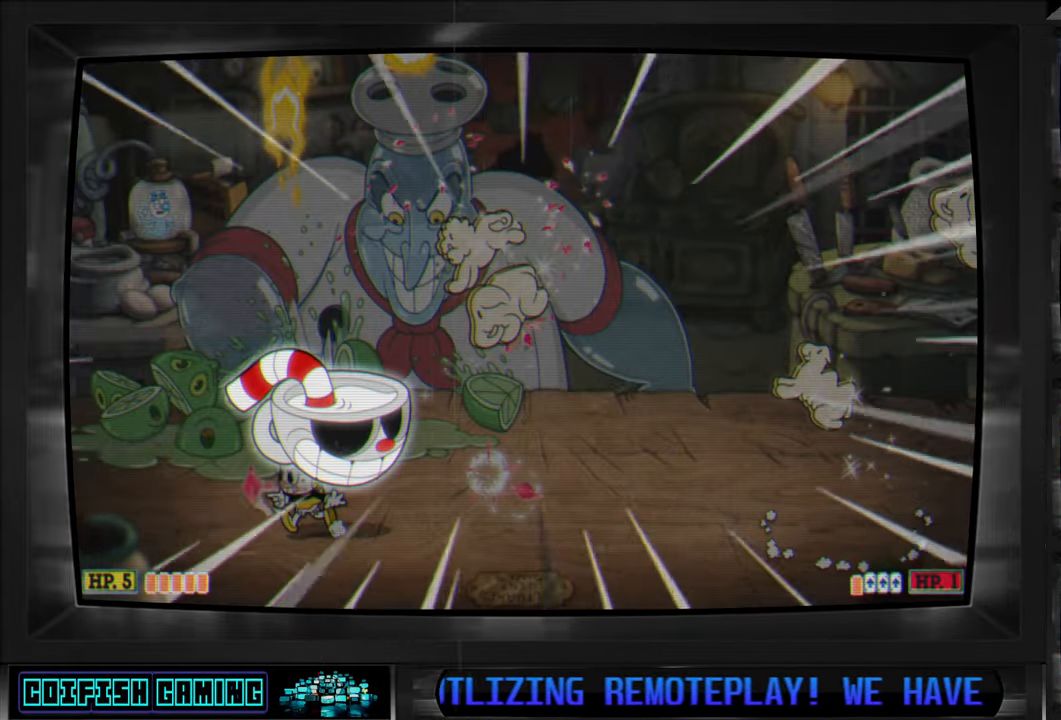
{"buttons": ["X", "DPAD_RIGHT"], "left_stick": "center", "right_stick": "center", "events": []}
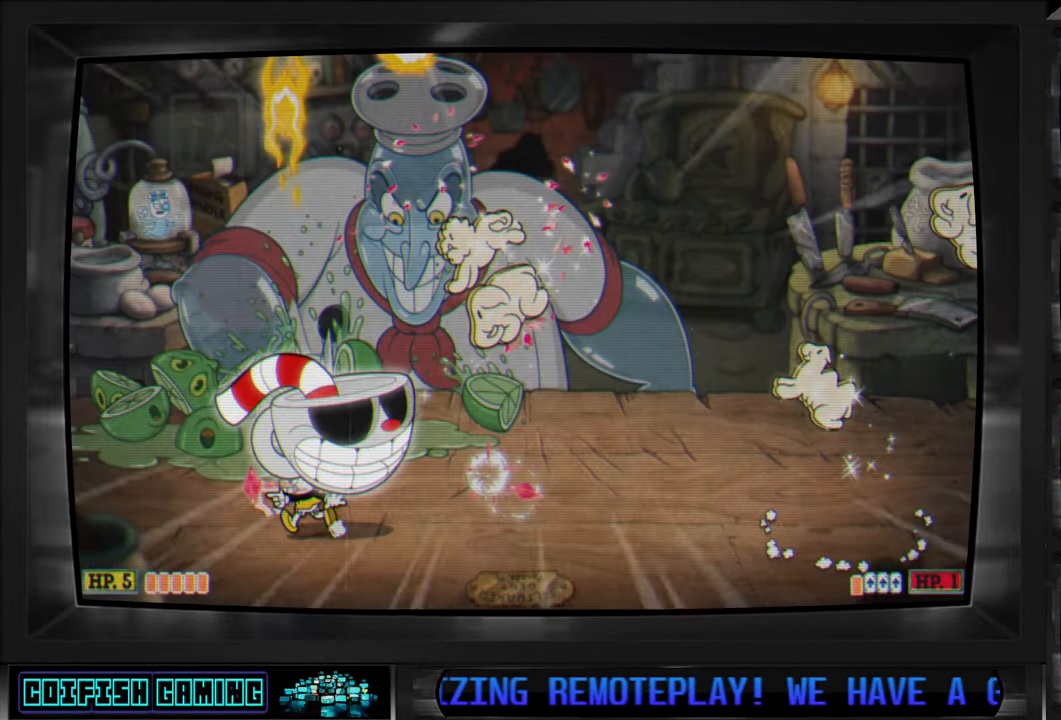
{"buttons": ["X", "DPAD_RIGHT"], "left_stick": "center", "right_stick": "center", "events": []}
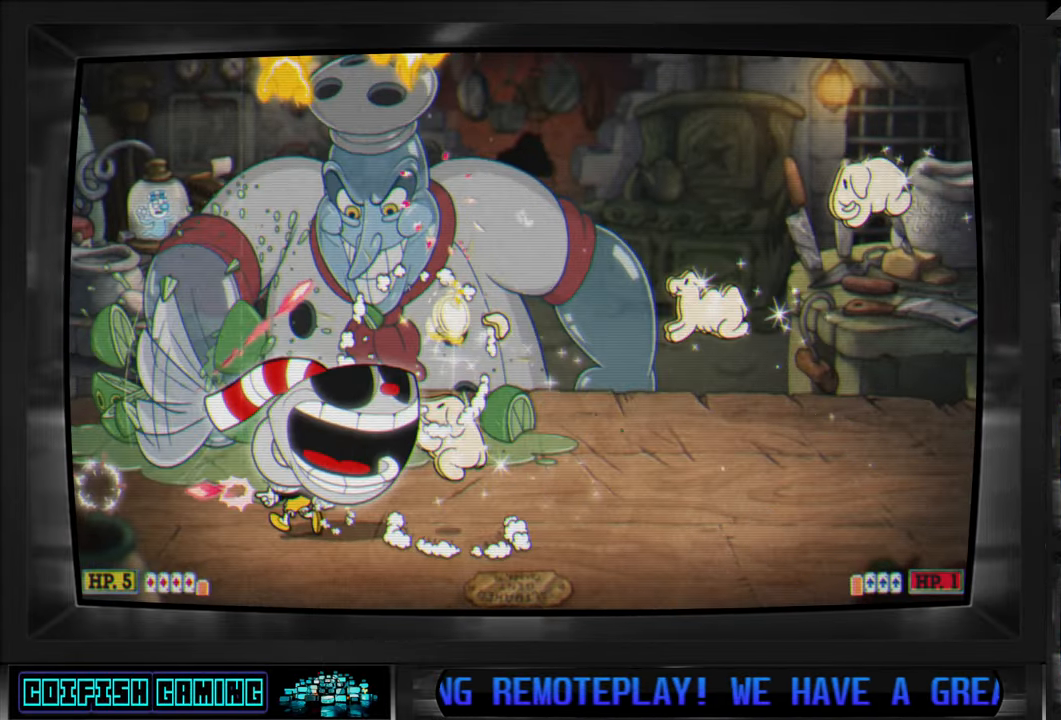
{"buttons": ["X"], "left_stick": "center", "right_stick": "center", "events": [[167, "DPAD_RIGHT", "up"], [183, "DPAD_UP", "down"], [267, "DPAD_UP", "up"]]}
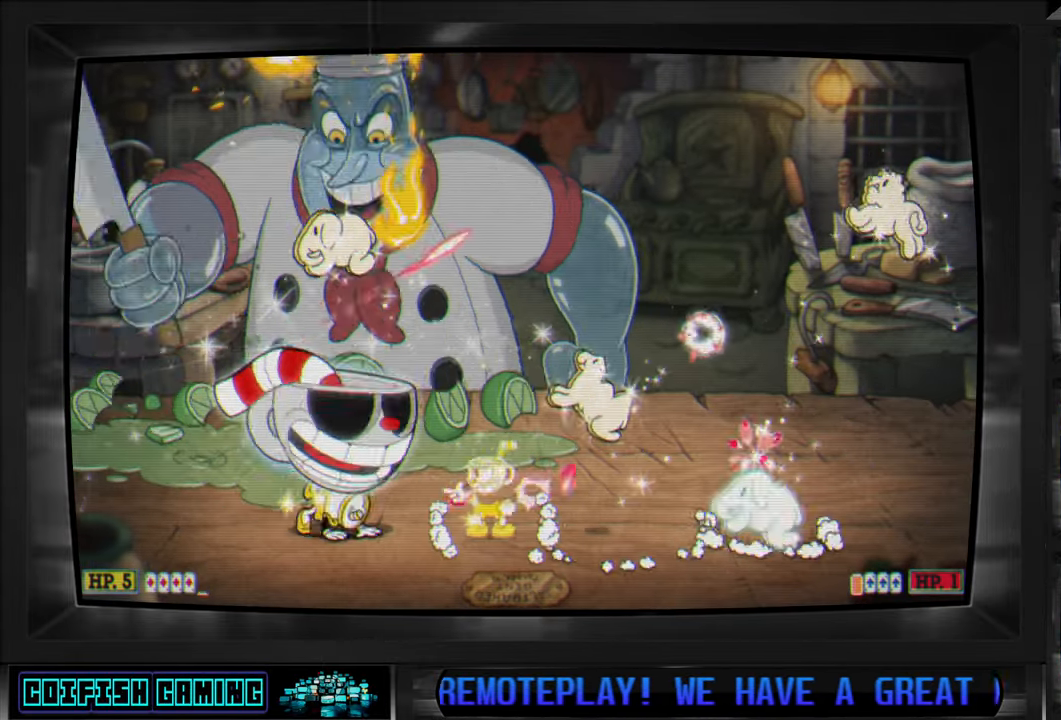
{"buttons": ["X", "DPAD_UP"], "left_stick": "center", "right_stick": "center", "events": [[17, "DPAD_LEFT", "down"], [200, "DPAD_LEFT", "up"], [467, "DPAD_UP", "down"]]}
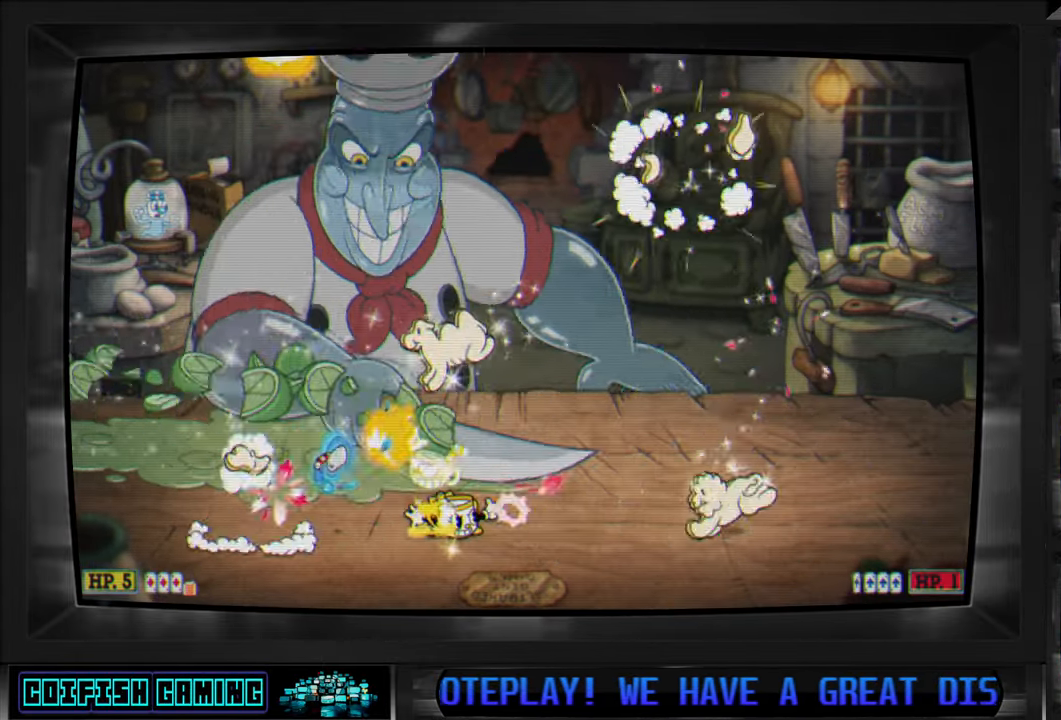
{"buttons": ["X"], "left_stick": "center", "right_stick": "center", "events": [[233, "A", "down"], [383, "A", "up"], [450, "DPAD_UP", "up"]]}
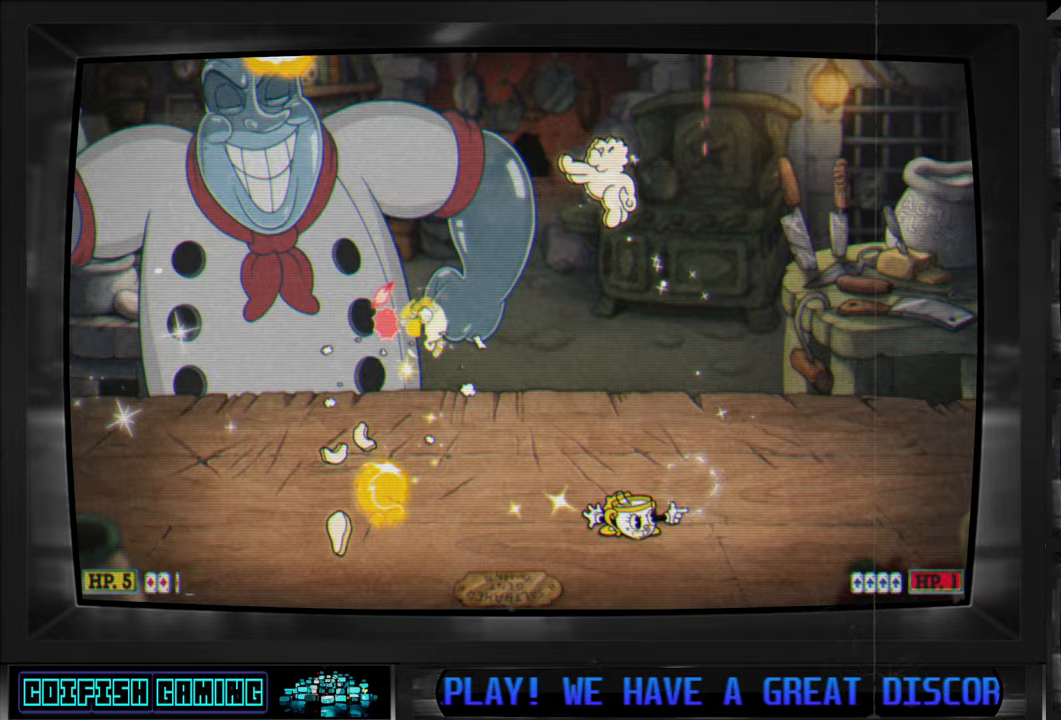
{"buttons": ["A", "X"], "left_stick": "center", "right_stick": "center", "events": [[450, "A", "down"]]}
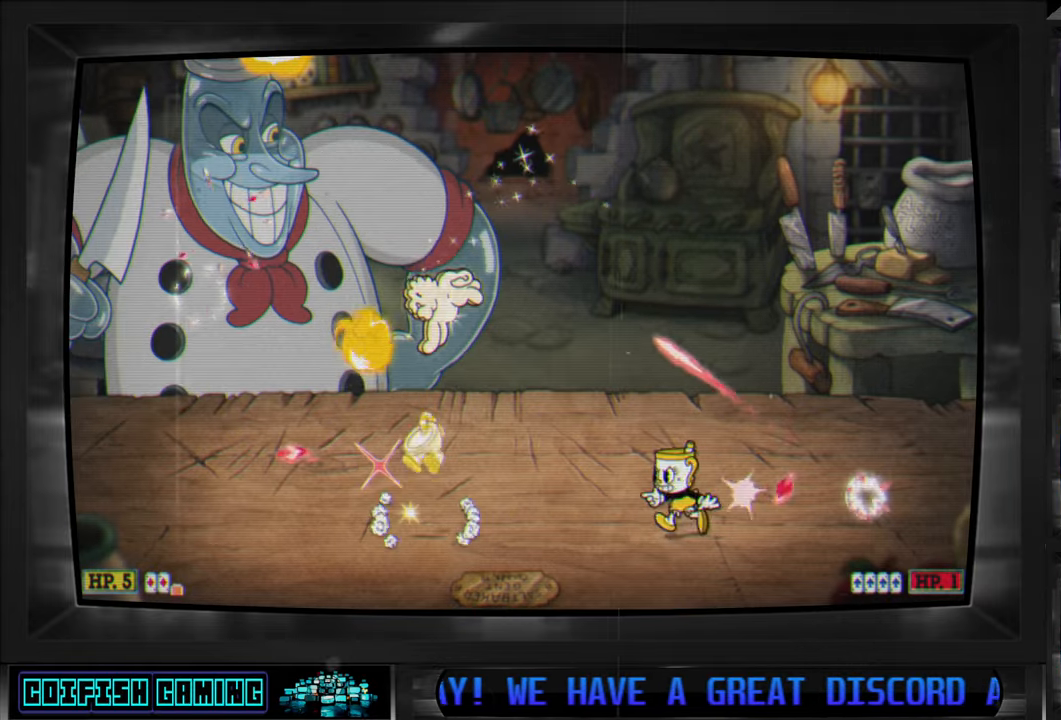
{"buttons": ["X"], "left_stick": "center", "right_stick": "center", "events": [[133, "A", "up"]]}
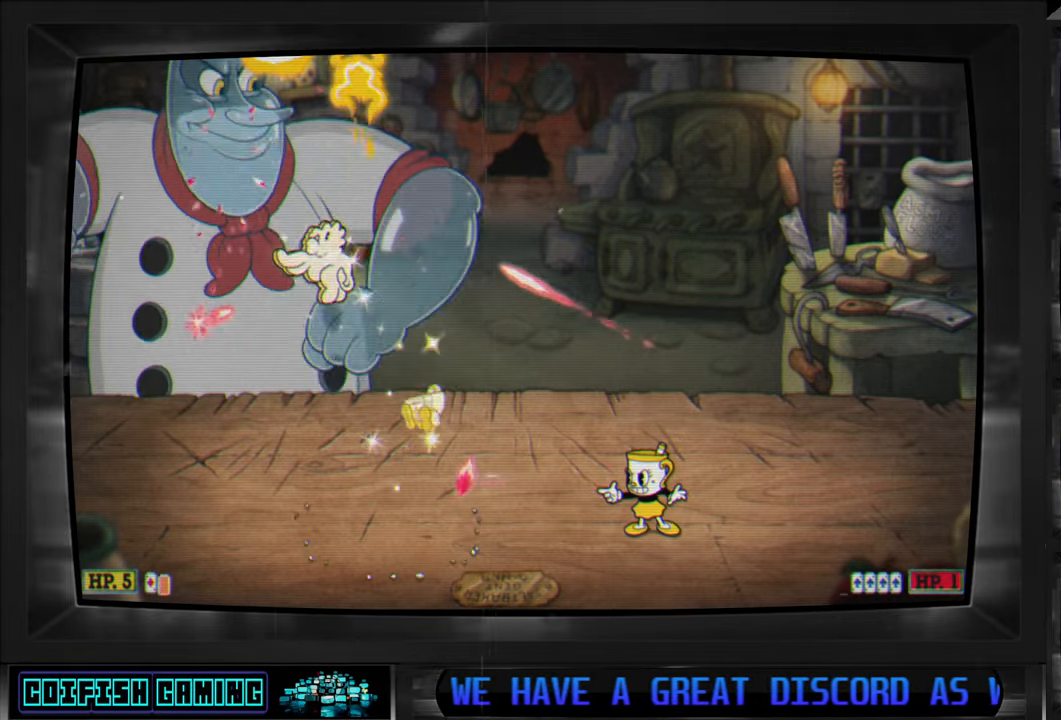
{"buttons": ["X"], "left_stick": "center", "right_stick": "center", "events": [[267, "A", "down"], [400, "A", "up"]]}
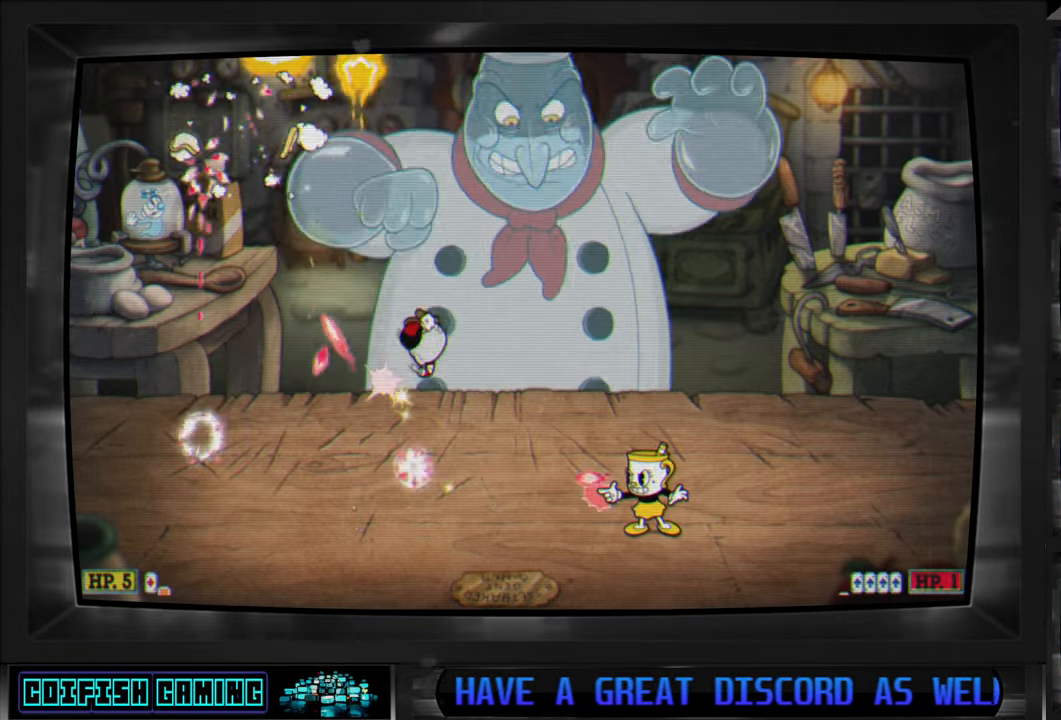
{"buttons": ["X", "DPAD_RIGHT"], "left_stick": "center", "right_stick": "center", "events": [[367, "DPAD_RIGHT", "down"]]}
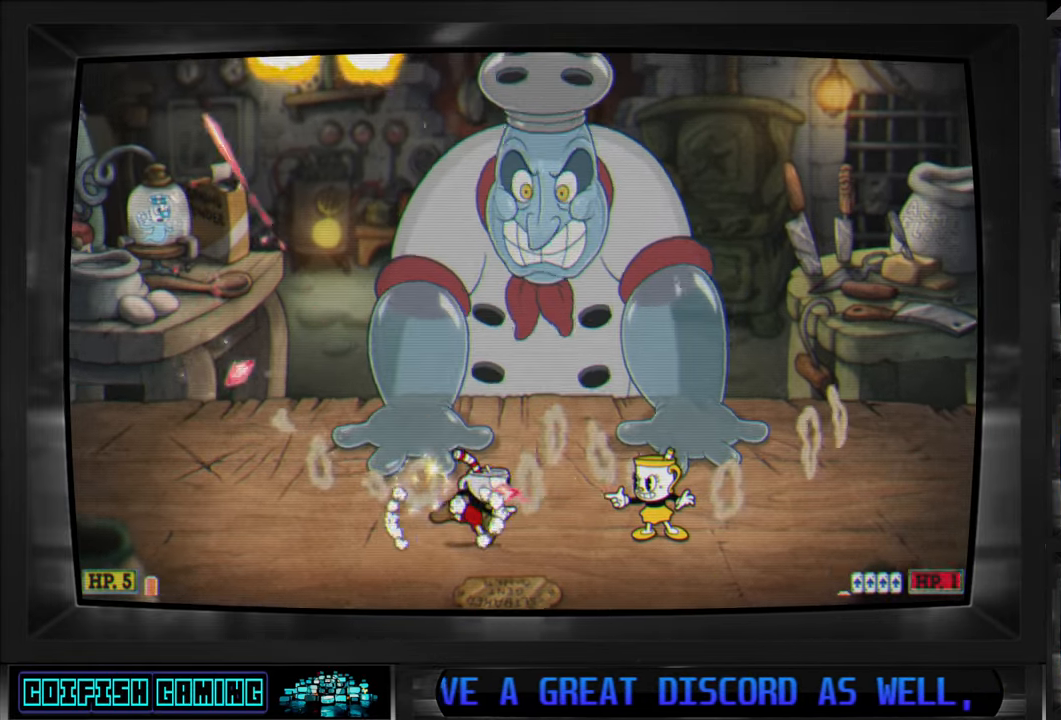
{"buttons": ["X"], "left_stick": "center", "right_stick": "center", "events": [[300, "DPAD_RIGHT", "up"]]}
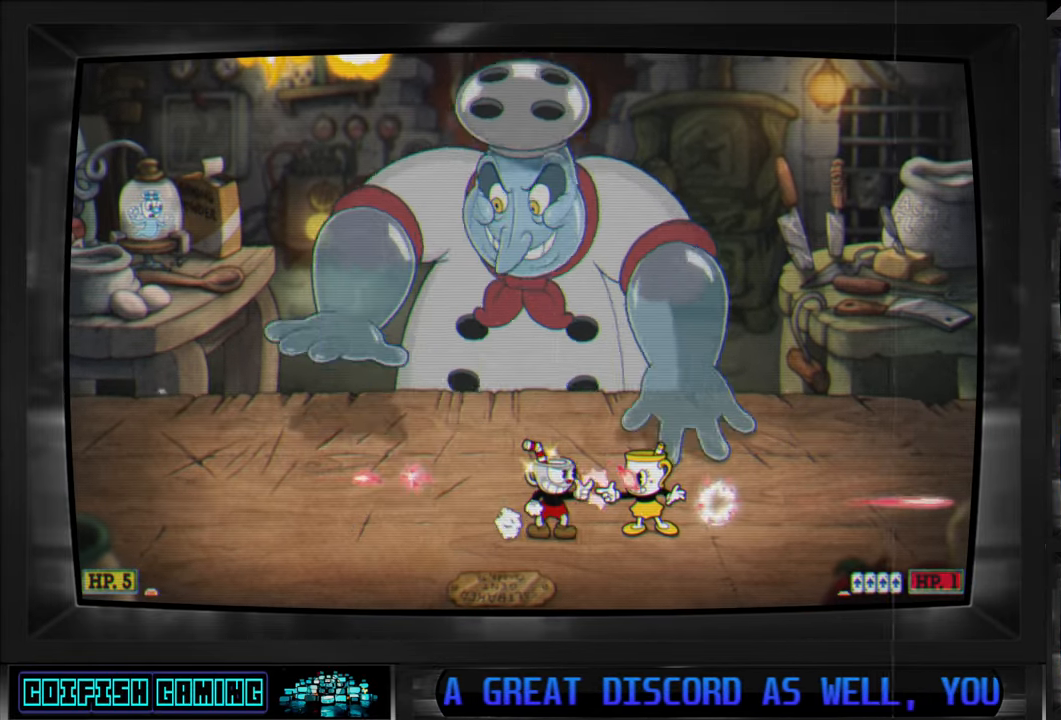
{"buttons": ["X"], "left_stick": "center", "right_stick": "center", "events": [[383, "L1", "down"], [483, "L1", "up"]]}
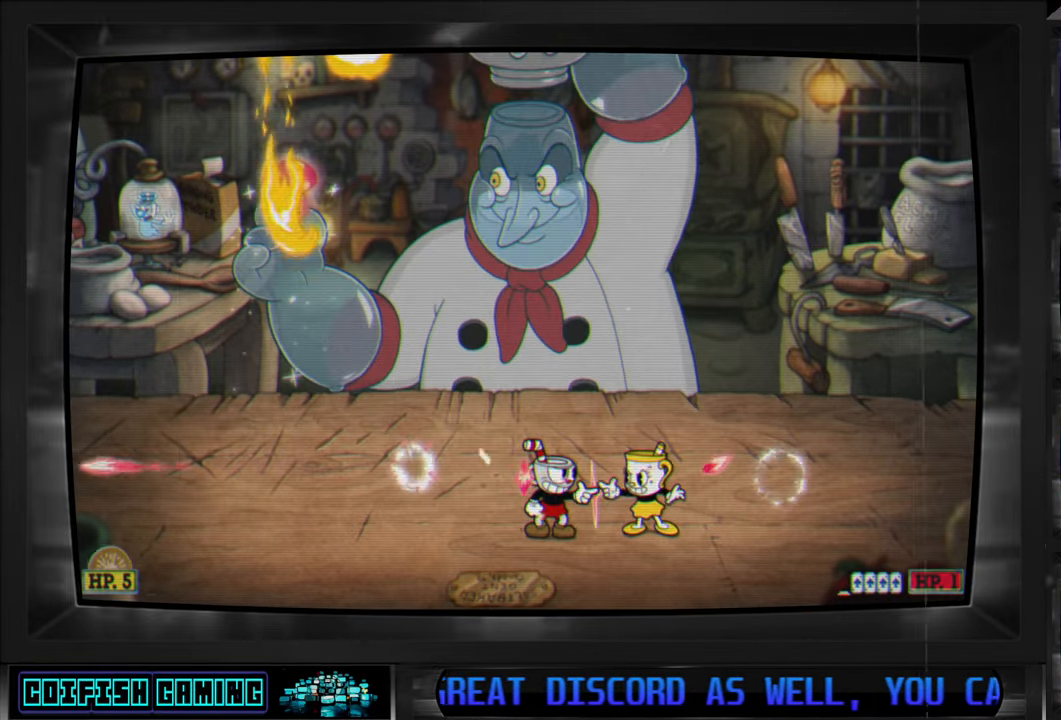
{"buttons": ["X", "DPAD_RIGHT"], "left_stick": "center", "right_stick": "center", "events": [[450, "DPAD_RIGHT", "down"]]}
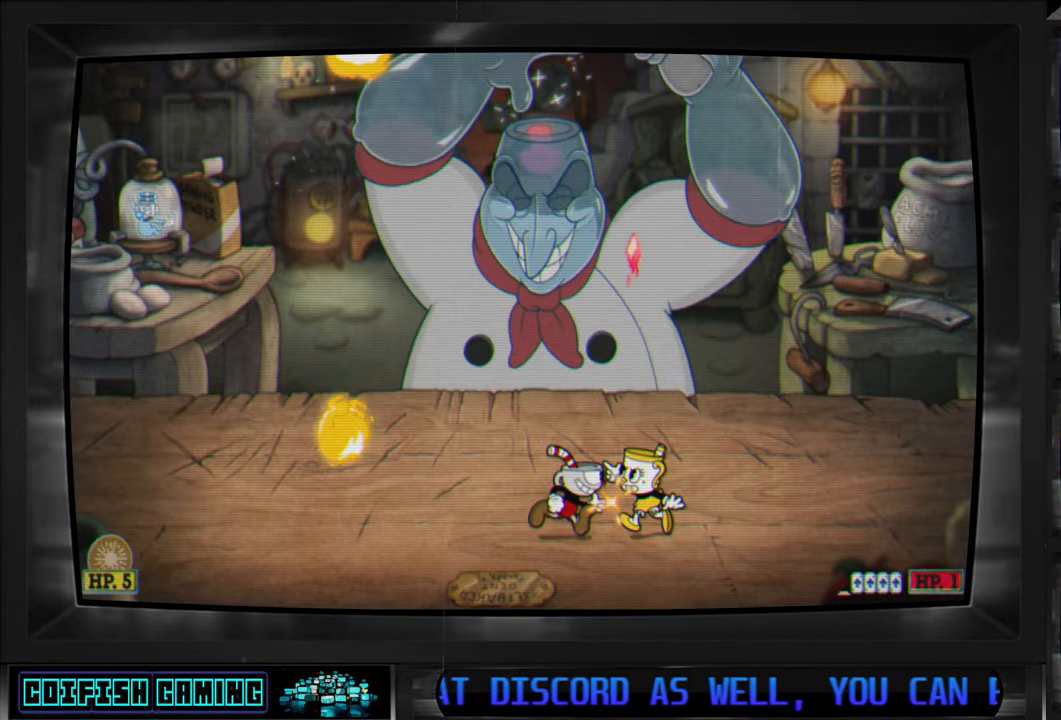
{"buttons": ["X"], "left_stick": "center", "right_stick": "center", "events": [[183, "DPAD_RIGHT", "up"]]}
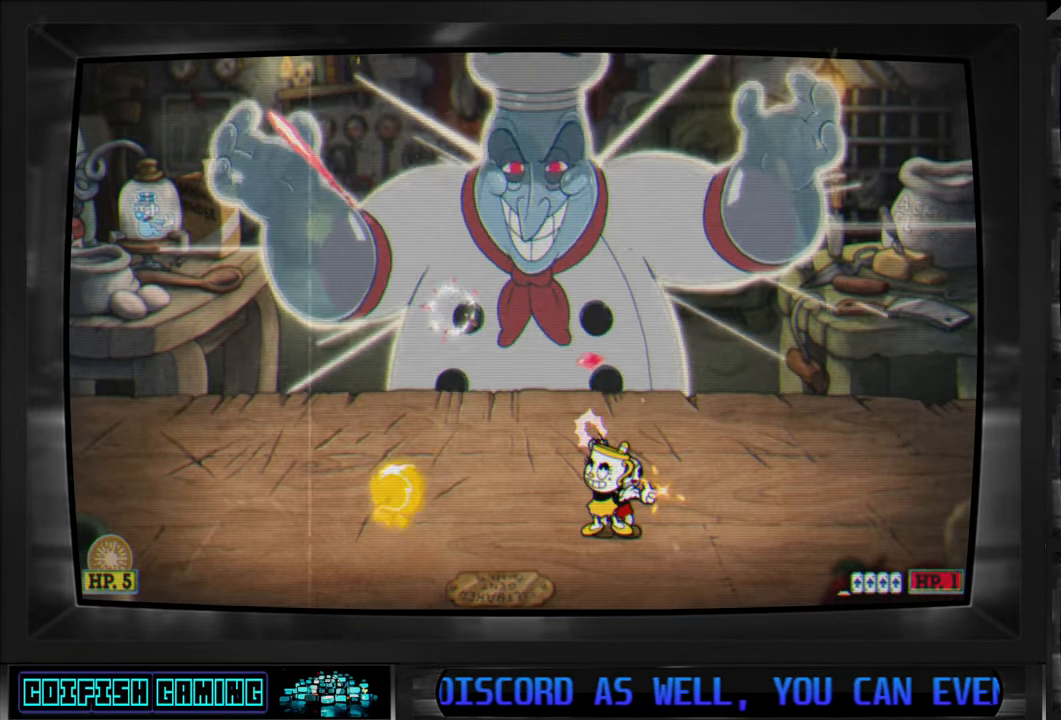
{"buttons": ["X", "DPAD_LEFT"], "left_stick": "center", "right_stick": "center", "events": [[17, "DPAD_RIGHT", "down"], [133, "DPAD_RIGHT", "up"], [417, "DPAD_LEFT", "down"]]}
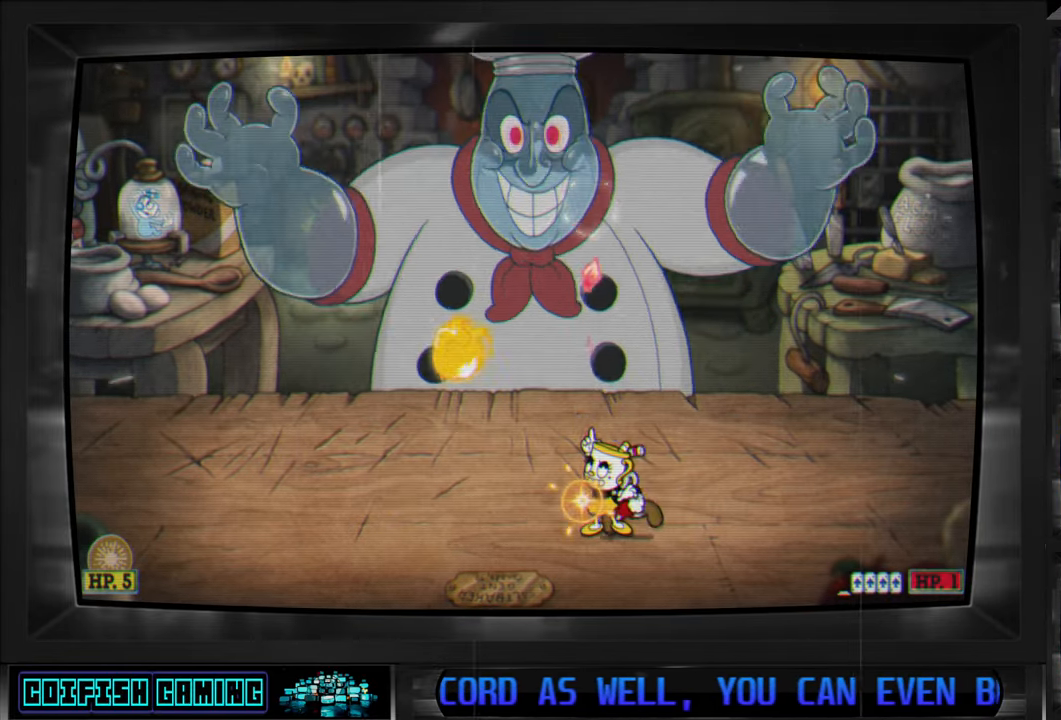
{"buttons": ["DPAD_UP"], "left_stick": "center", "right_stick": "center", "events": [[83, "DPAD_LEFT", "up"], [217, "DPAD_LEFT", "down"], [350, "DPAD_LEFT", "up"], [417, "DPAD_UP", "down"], [500, "X", "up"]]}
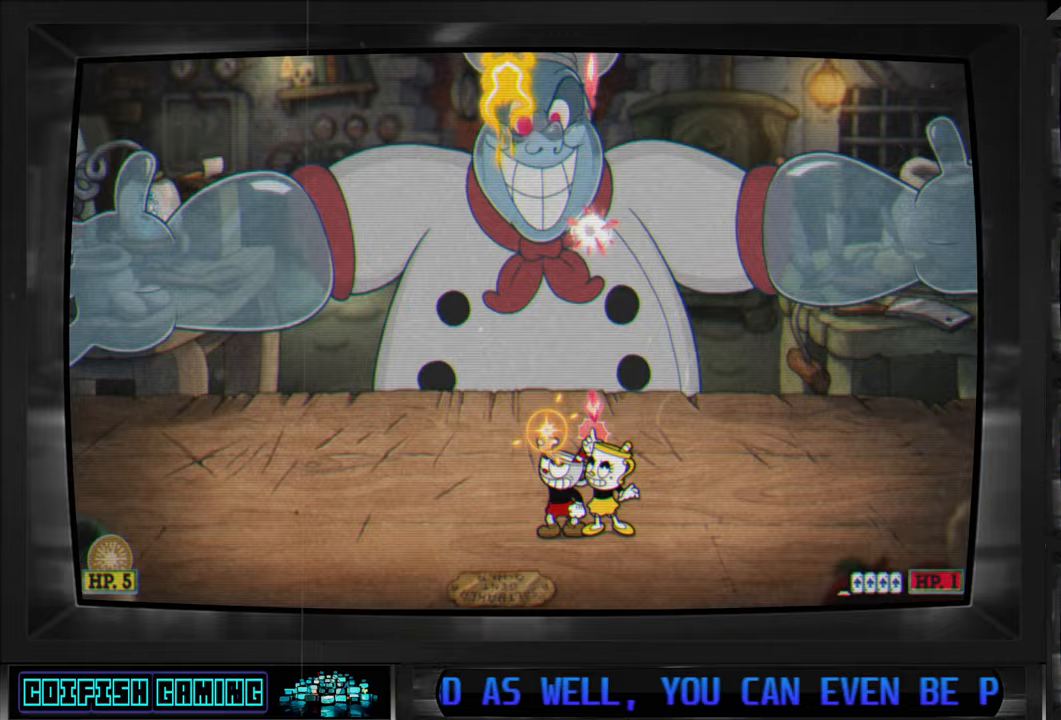
{"buttons": ["X"], "left_stick": "center", "right_stick": "center", "events": [[83, "X", "down"], [417, "DPAD_UP", "up"]]}
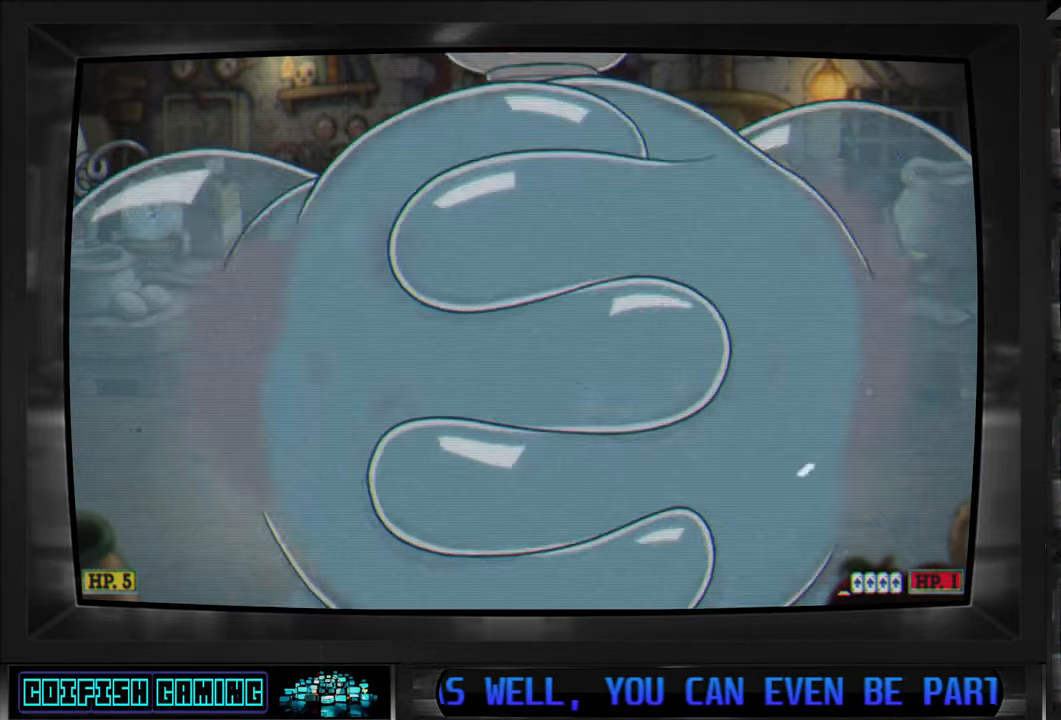
{"buttons": ["X"], "left_stick": "center", "right_stick": "center", "events": []}
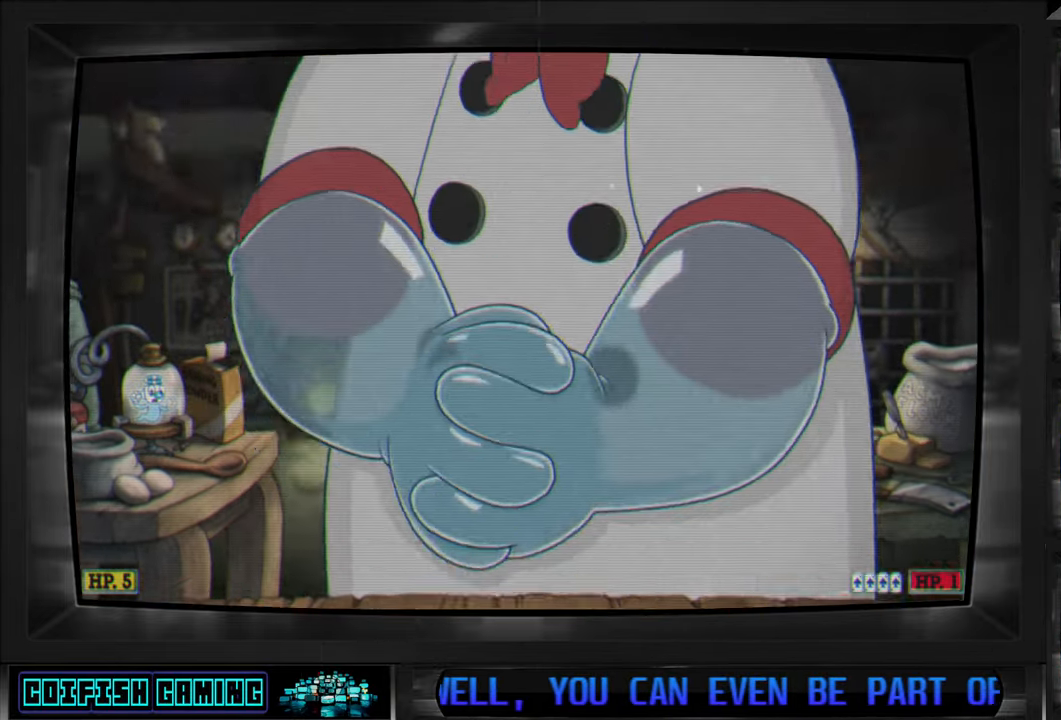
{"buttons": ["X"], "left_stick": "center", "right_stick": "center", "events": []}
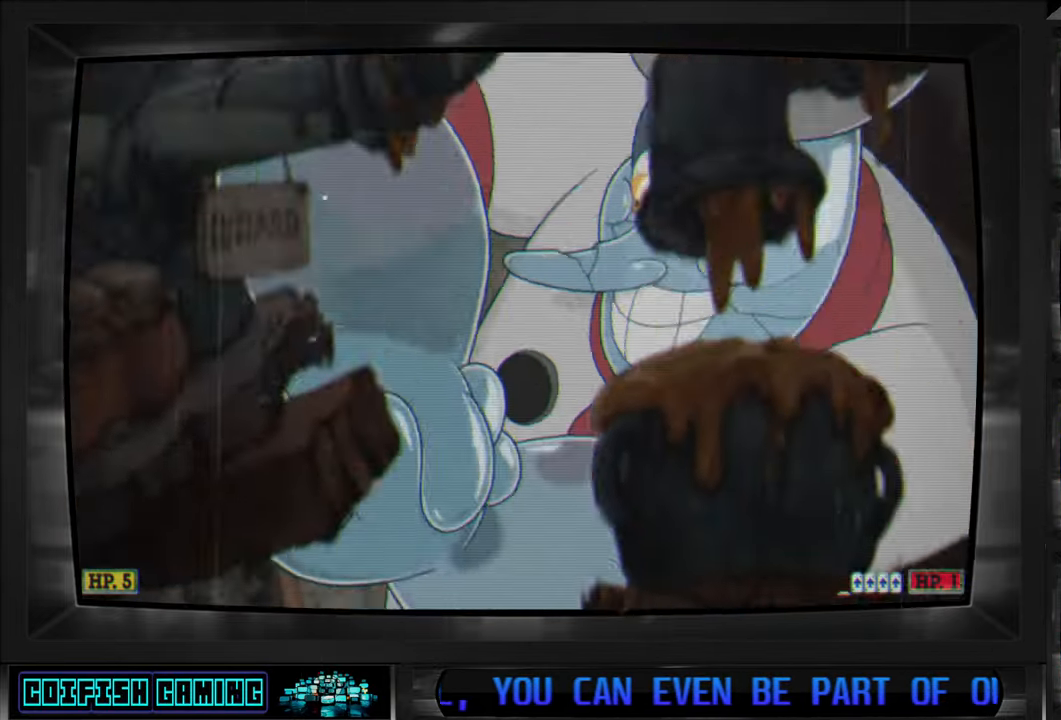
{"buttons": [], "left_stick": "center", "right_stick": "center", "events": [[500, "X", "up"]]}
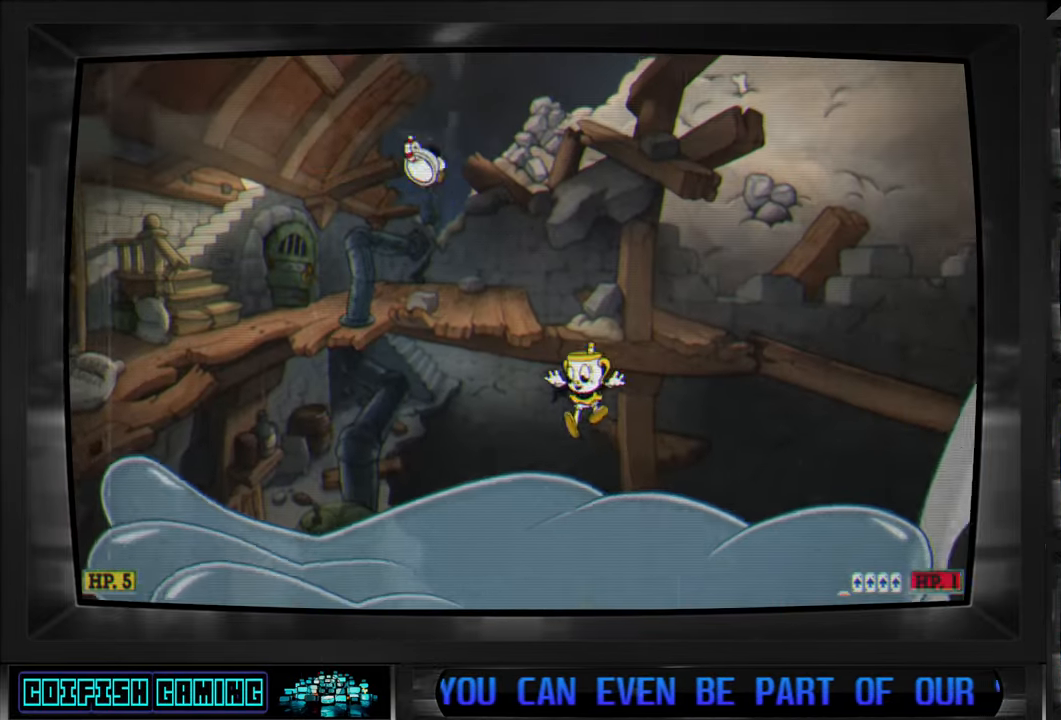
{"buttons": ["X"], "left_stick": "center", "right_stick": "center", "events": [[200, "X", "down"]]}
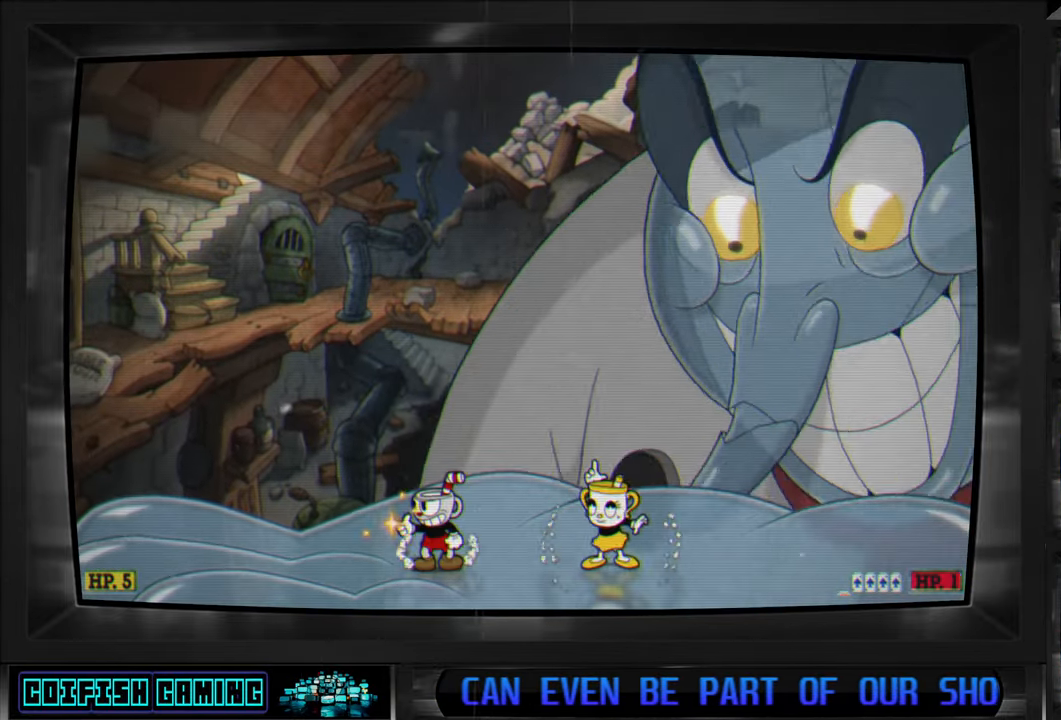
{"buttons": ["X"], "left_stick": "center", "right_stick": "center", "events": []}
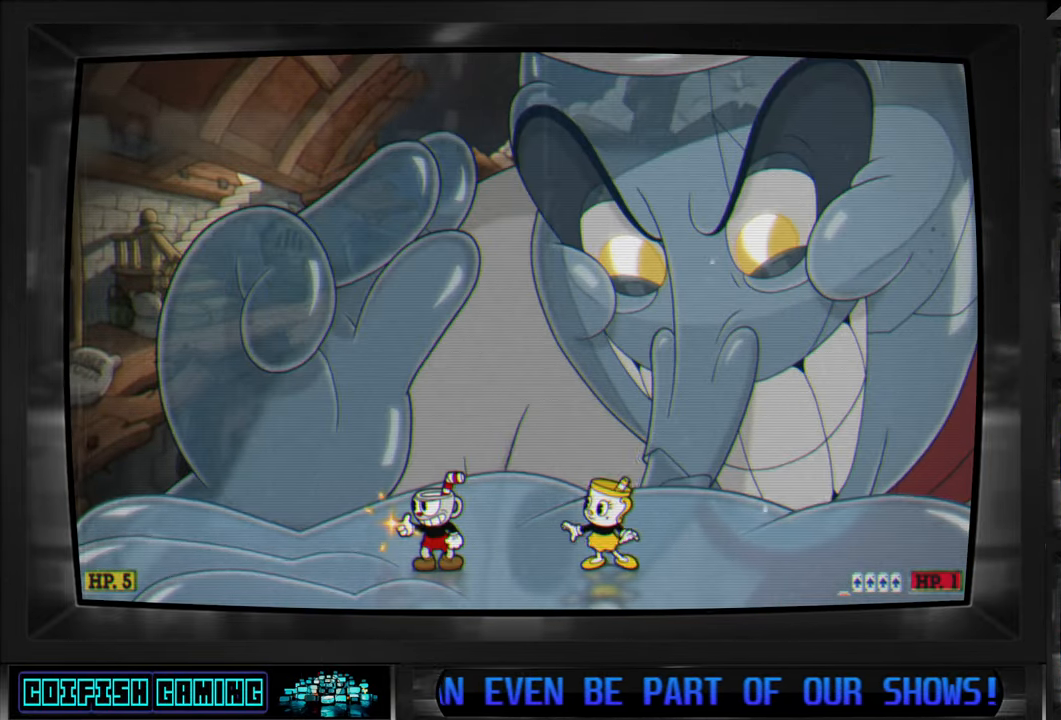
{"buttons": ["X"], "left_stick": "center", "right_stick": "center", "events": []}
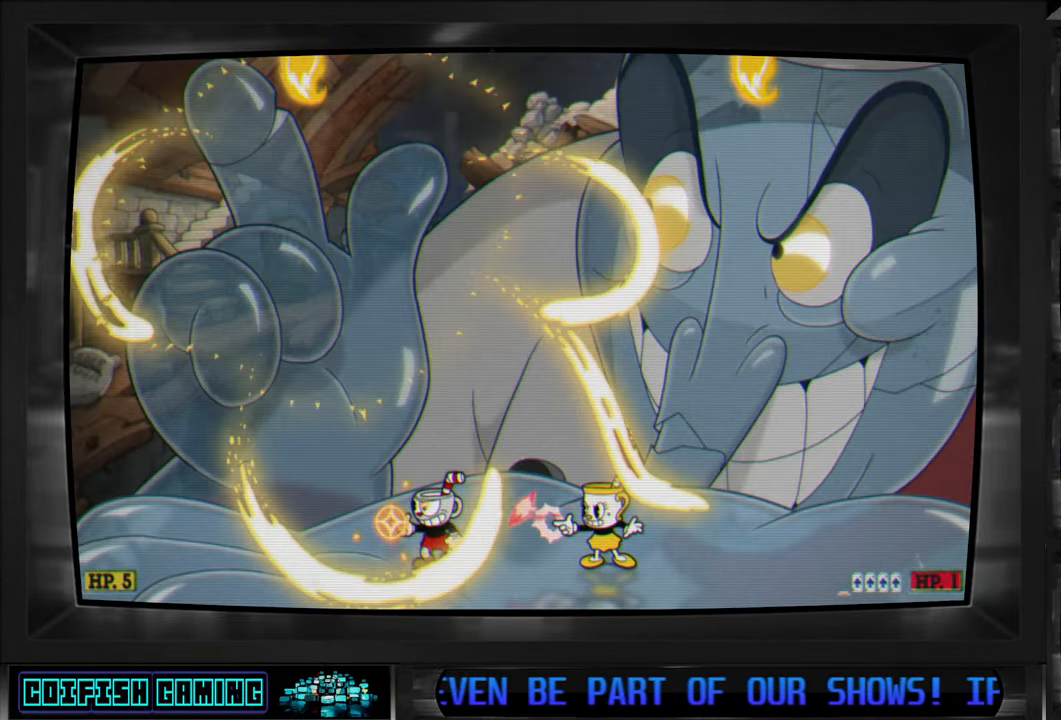
{"buttons": ["X"], "left_stick": "center", "right_stick": "center", "events": []}
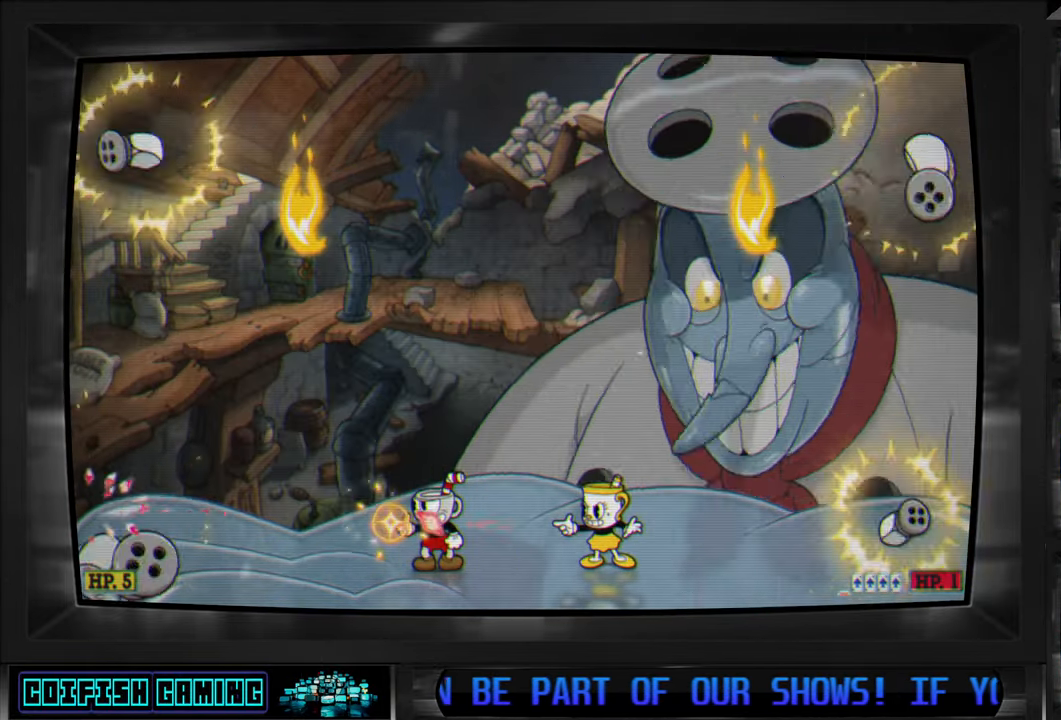
{"buttons": ["X"], "left_stick": "center", "right_stick": "center", "events": [[217, "X", "up"], [283, "X", "down"]]}